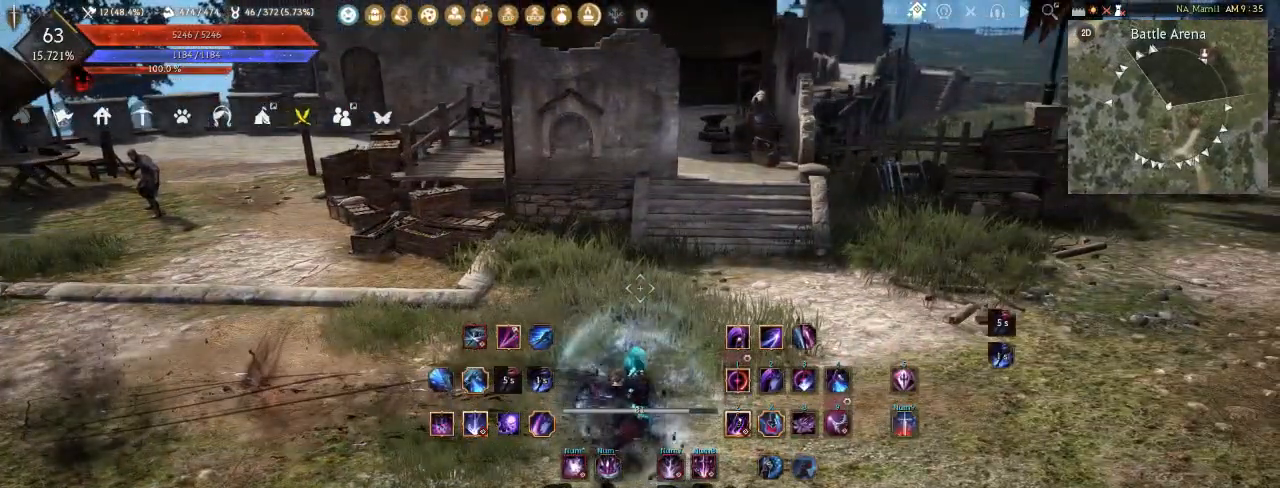
Gameplay with keyboard and mouse; each line is a JSON object with the keys and mouse buttons held at the frame after it. "events" lists presses ("down") and releases ("up") of "a", "d", "e", "f", "q", "s", "shift", "space", "t", "tab", "w", "mouse_left" and "mouse_right" between this image and that frame as [ms after this image, input, new state], when the widget could be followed in between. "mouse_left", "mouse_right" = the "left", "right" buttons of the "mouse" list. No other keys are recorded. Mouse movement is not recorded. Not read: tilde.
{"keys": ["a"], "mouse": [], "events": [[250, "a", "down"]]}
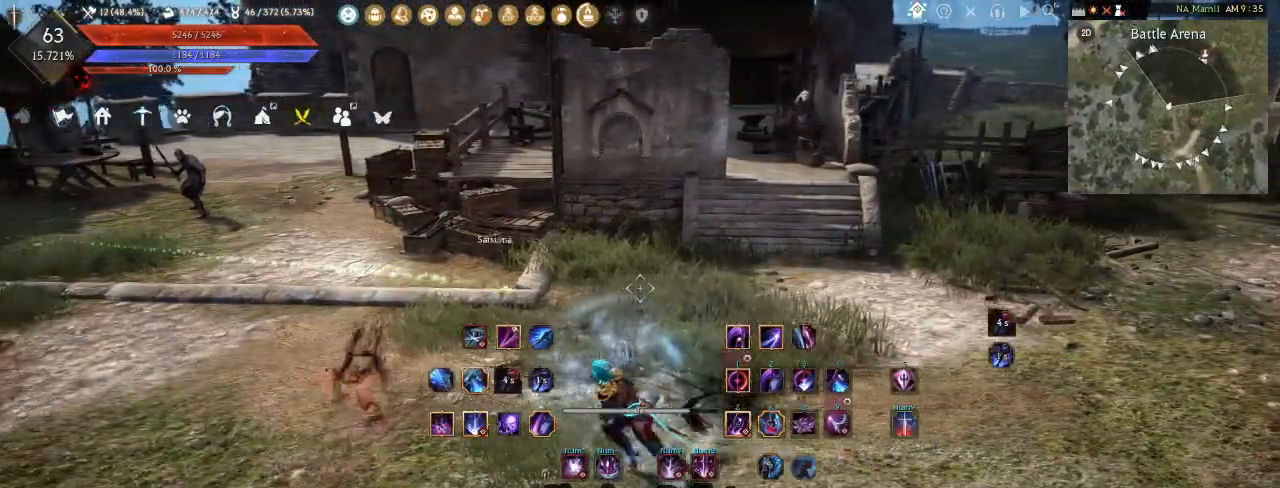
{"keys": [], "mouse": [], "events": [[233, "a", "up"], [300, "d", "down"], [367, "d", "up"]]}
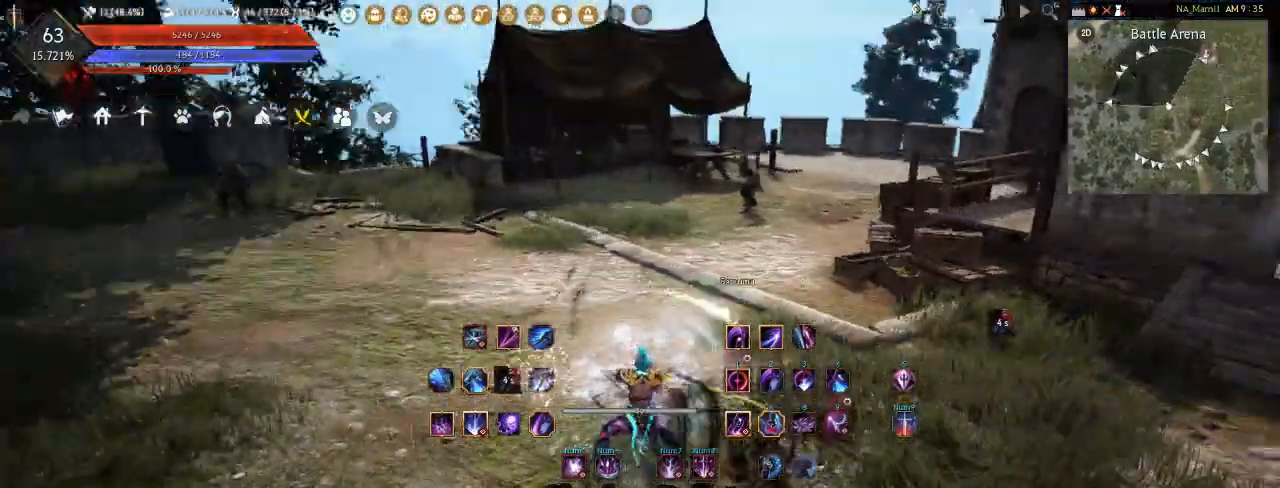
{"keys": [], "mouse": [], "events": []}
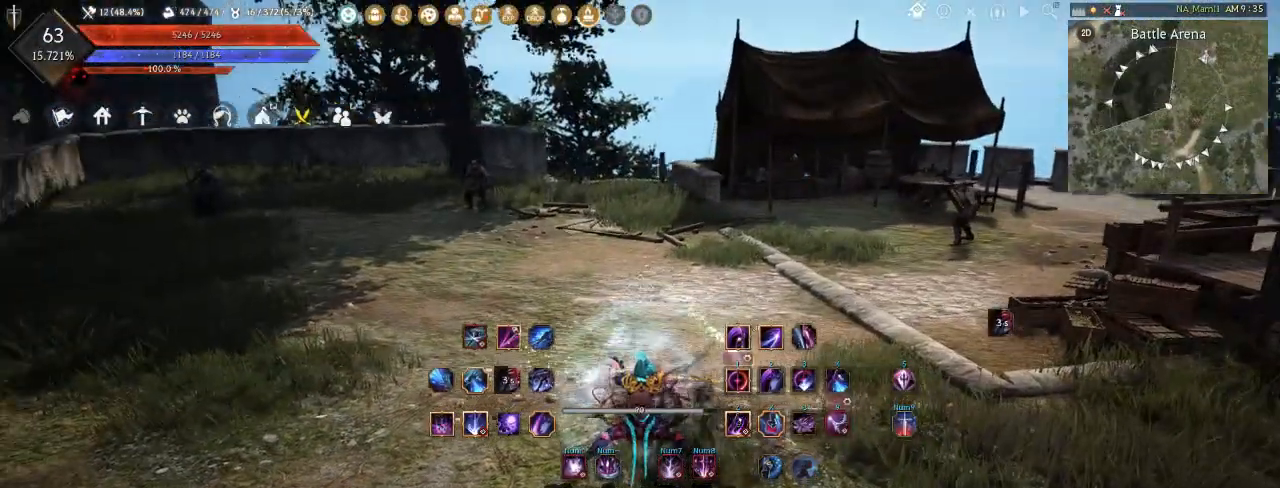
{"keys": ["d", "w"], "mouse": [], "events": [[383, "w", "down"], [500, "d", "down"]]}
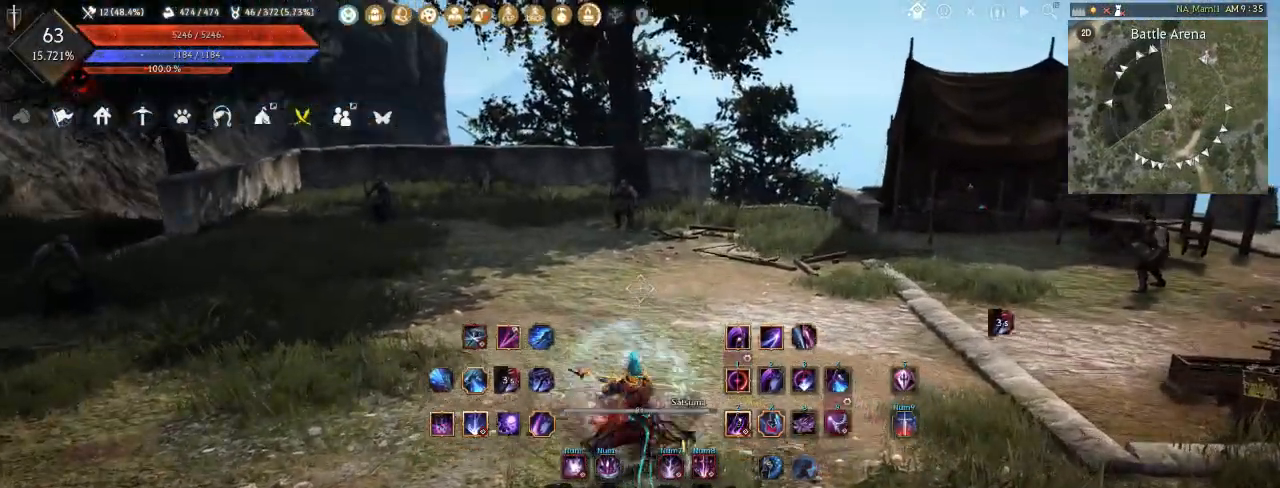
{"keys": [], "mouse": [], "events": [[33, "w", "up"], [400, "d", "up"]]}
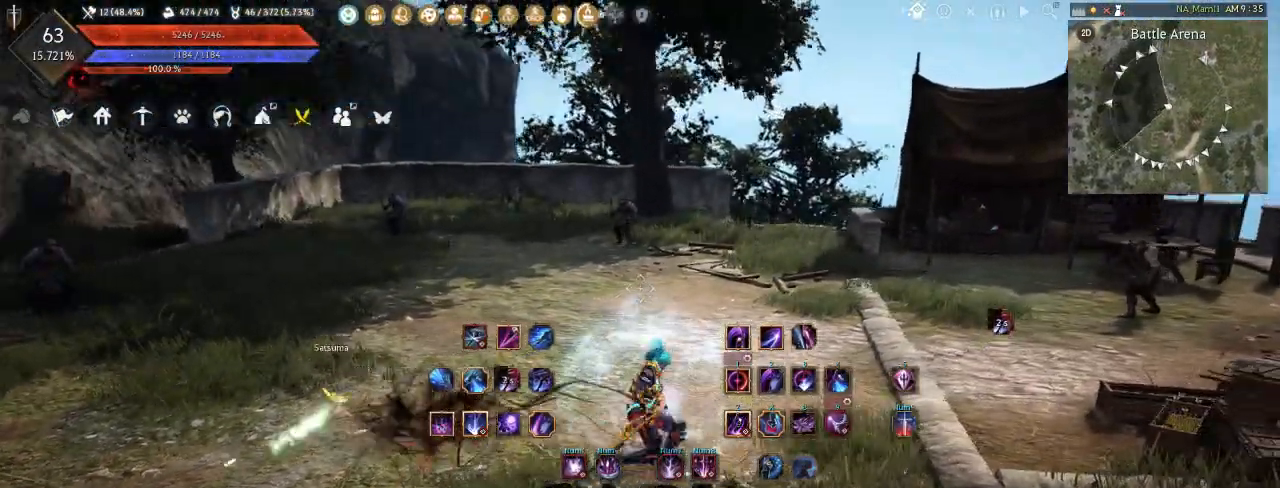
{"keys": ["d"], "mouse": ["right"], "events": [[350, "d", "down"], [467, "mouse_right", "down"]]}